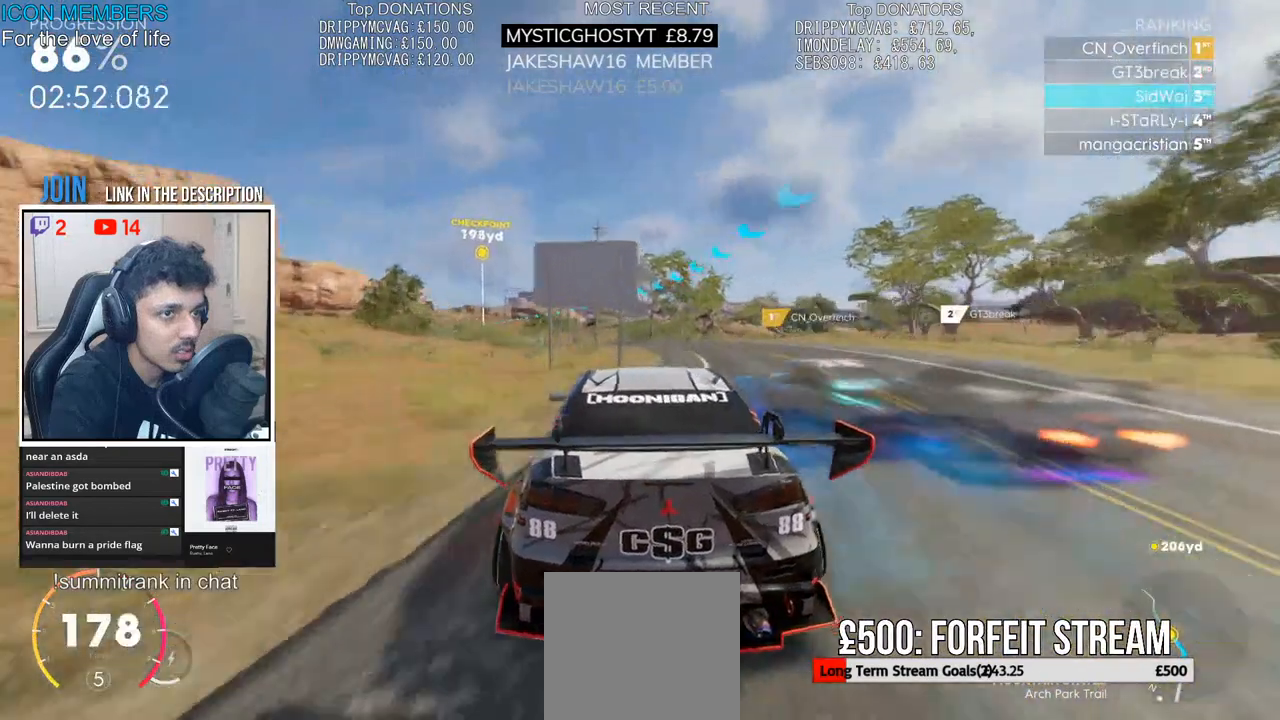
Gameplay with a controller (PlayStation layout); each line is a JSON object with the inputs held at the frame after it. "events" lists button and stick changes between this image and that frame as [ms after this image, input, new state], when the widget could be followed in between.
{"buttons": ["R2"], "left_stick": "left", "right_stick": "center", "events": [[67, "left_stick", "left"]]}
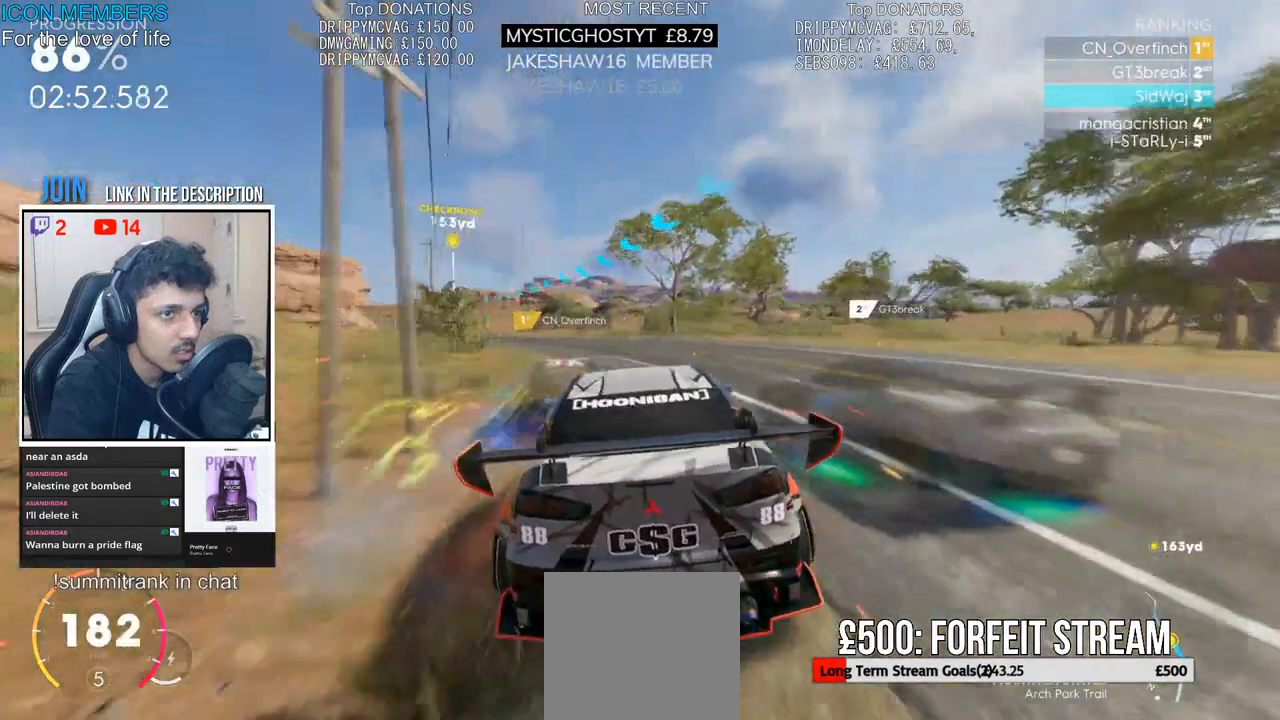
{"buttons": ["R2"], "left_stick": "left", "right_stick": "center", "events": [[250, "left_stick", "center"], [367, "left_stick", "left"]]}
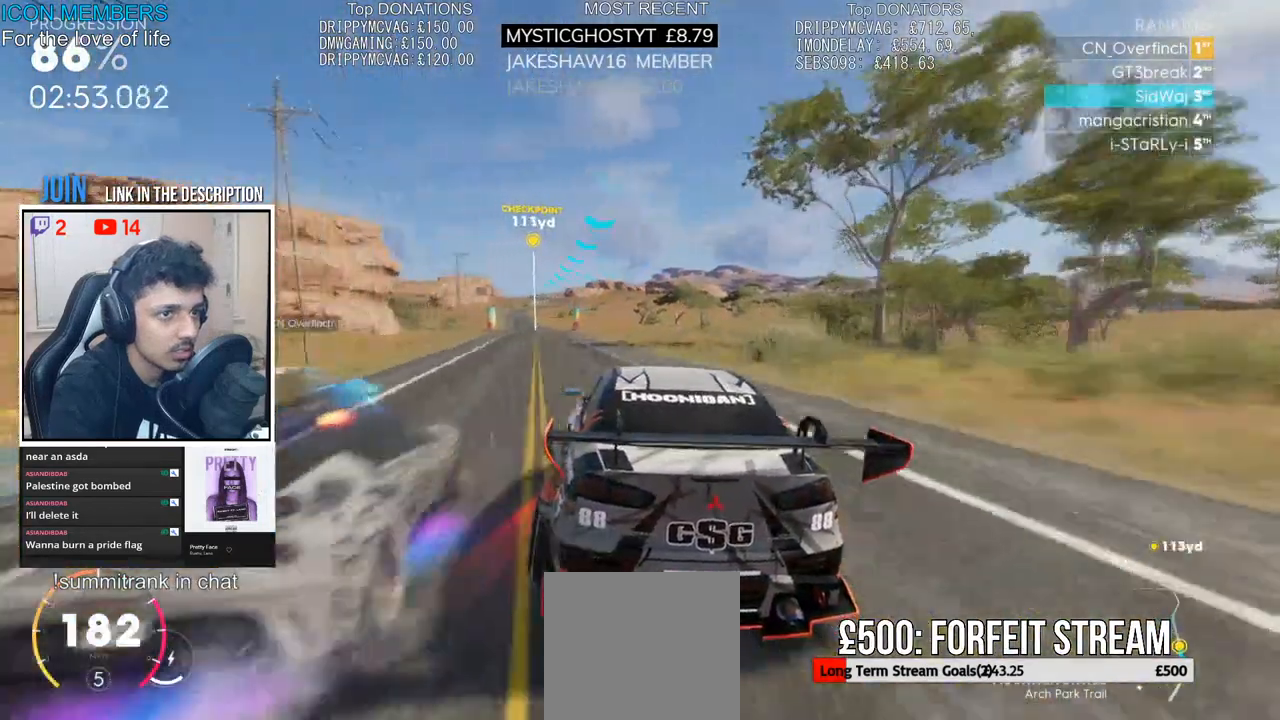
{"buttons": ["R2"], "left_stick": "center", "right_stick": "center", "events": [[500, "left_stick", "center"]]}
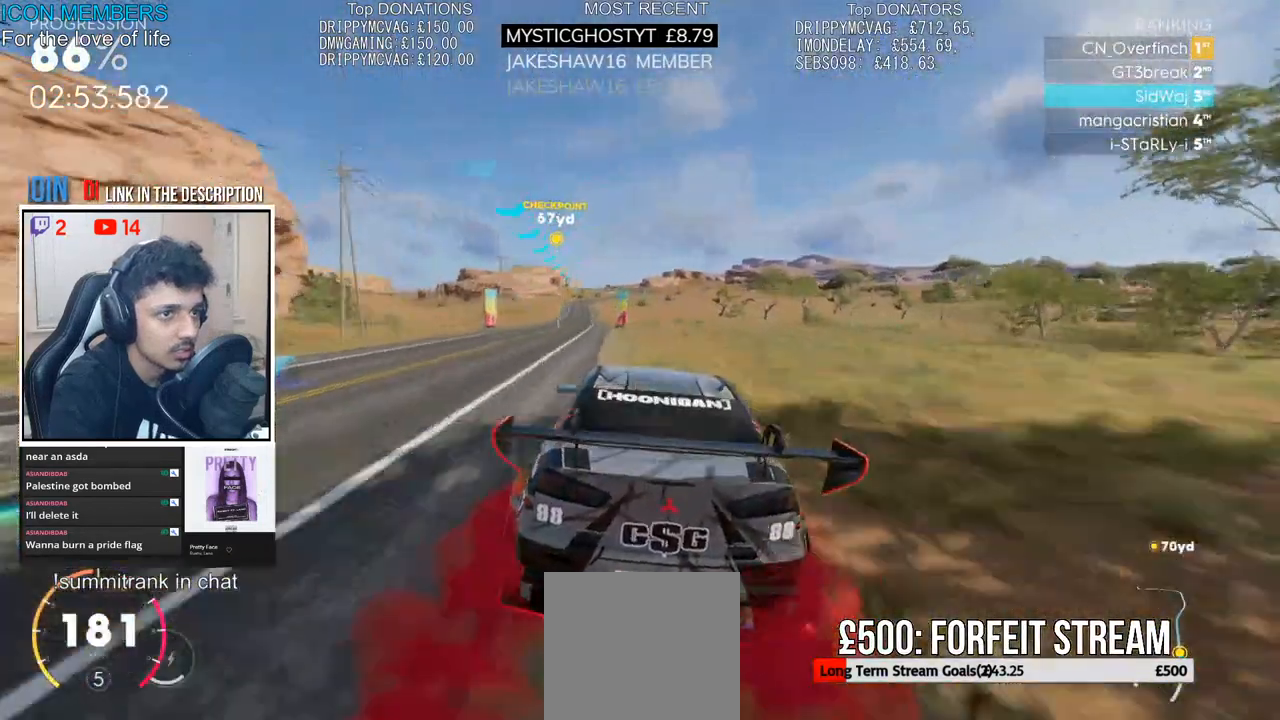
{"buttons": ["CROSS", "R2"], "left_stick": "right", "right_stick": "center", "events": [[167, "left_stick", "left"], [250, "left_stick", "center"], [383, "CROSS", "down"], [417, "left_stick", "right"]]}
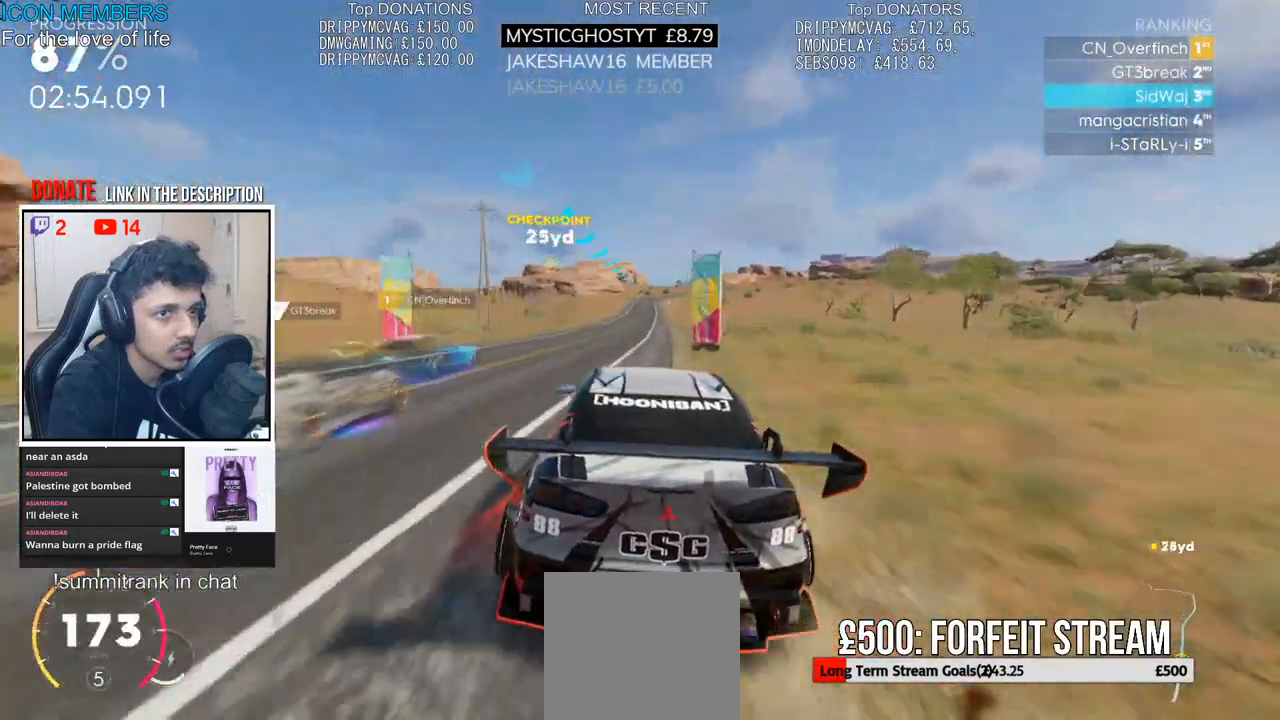
{"buttons": ["CROSS", "R2"], "left_stick": "center", "right_stick": "center", "events": [[33, "left_stick", "center"], [200, "left_stick", "left"], [417, "left_stick", "center"]]}
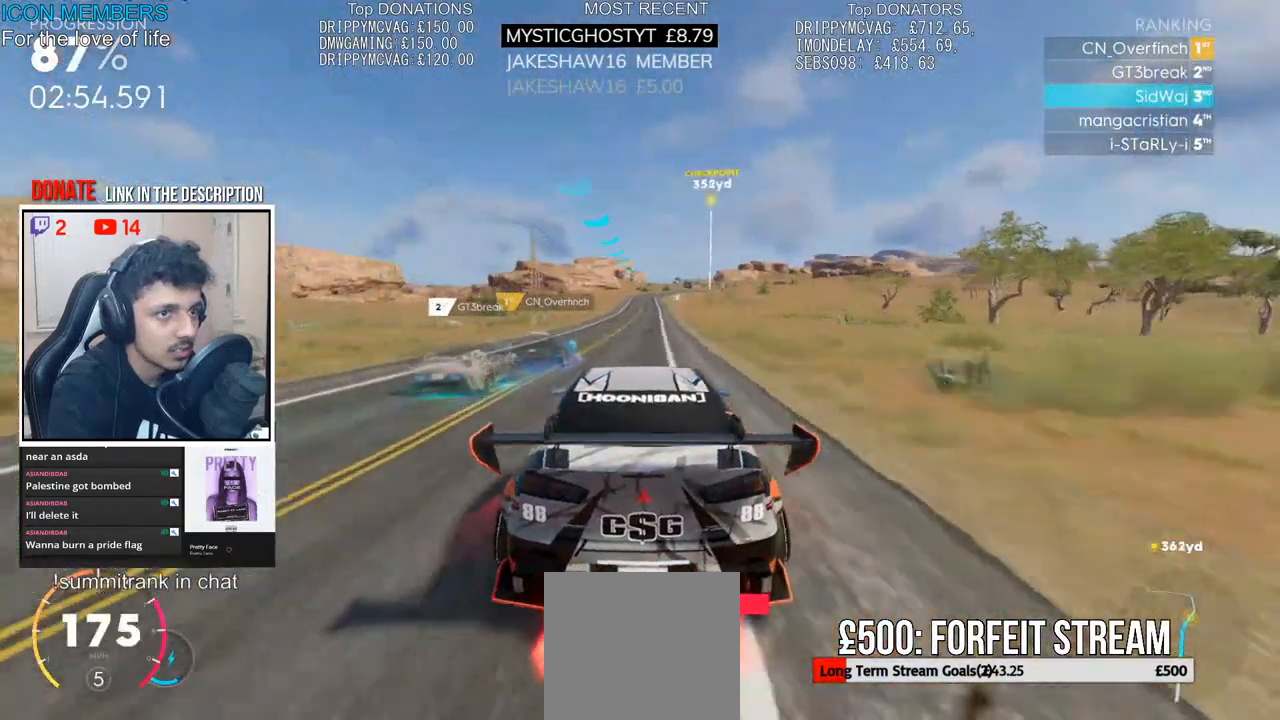
{"buttons": ["CROSS", "R2"], "left_stick": "right", "right_stick": "center", "events": [[400, "left_stick", "right"]]}
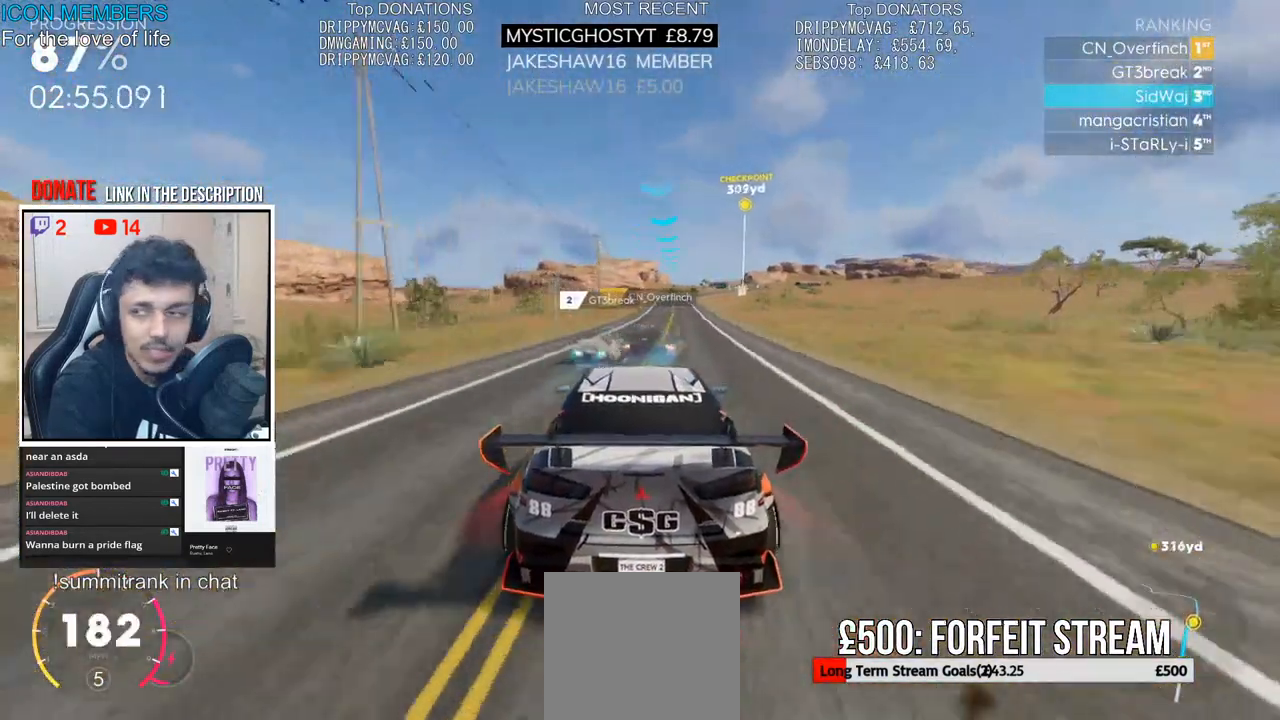
{"buttons": ["CROSS", "R2"], "left_stick": "right", "right_stick": "center", "events": [[17, "left_stick", "center"], [500, "left_stick", "right"]]}
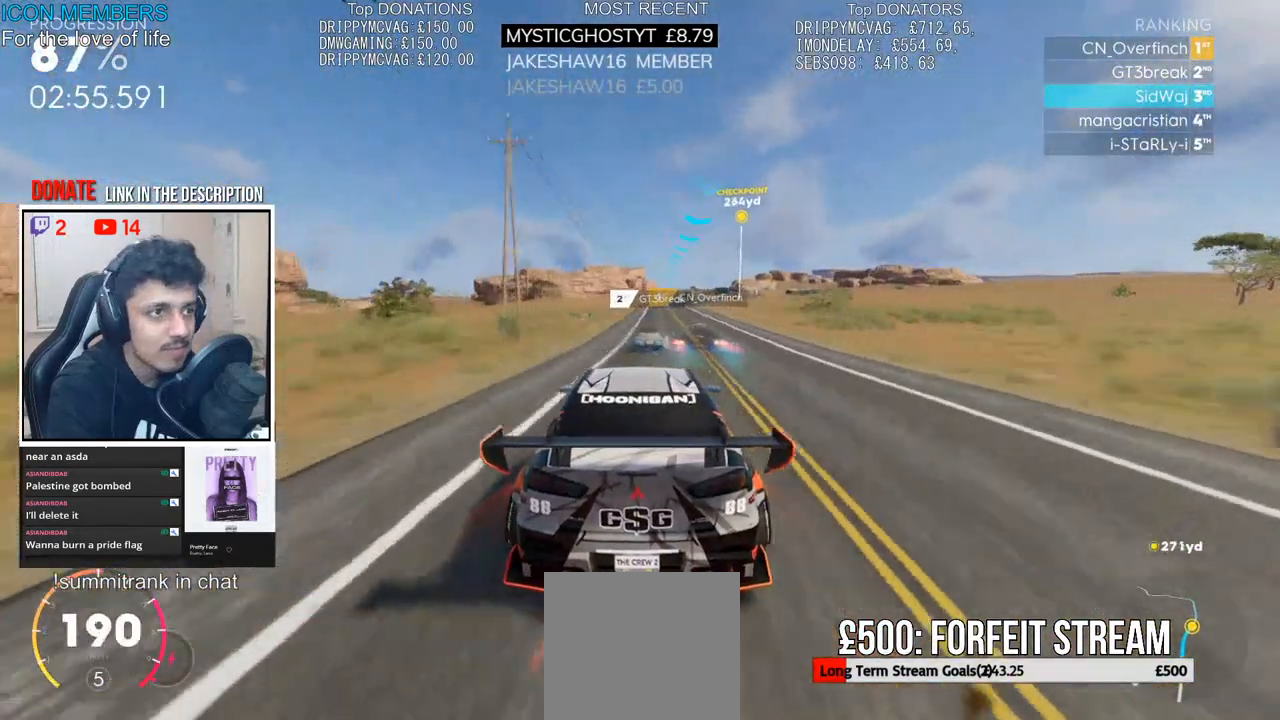
{"buttons": ["R2"], "left_stick": "right", "right_stick": "center", "events": [[167, "left_stick", "center"], [317, "CROSS", "up"], [317, "left_stick", "right"]]}
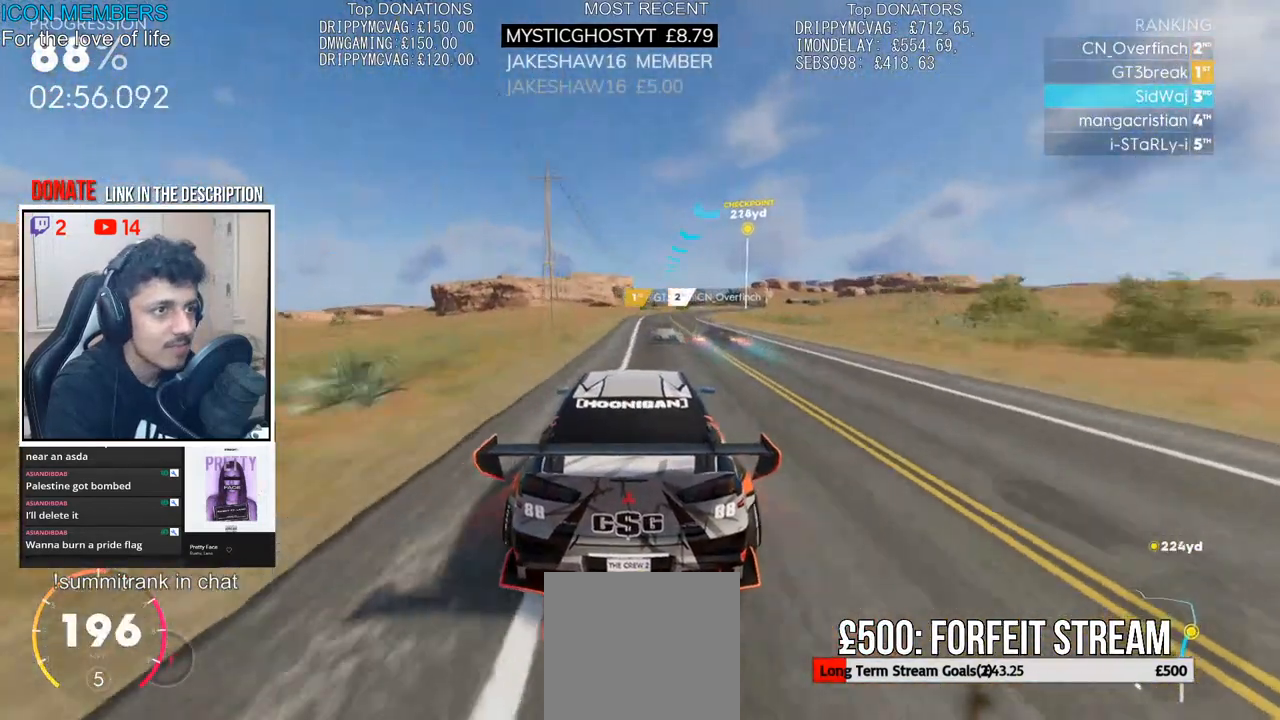
{"buttons": ["R2"], "left_stick": "center", "right_stick": "center", "events": [[67, "left_stick", "center"], [150, "left_stick", "right"], [500, "left_stick", "center"]]}
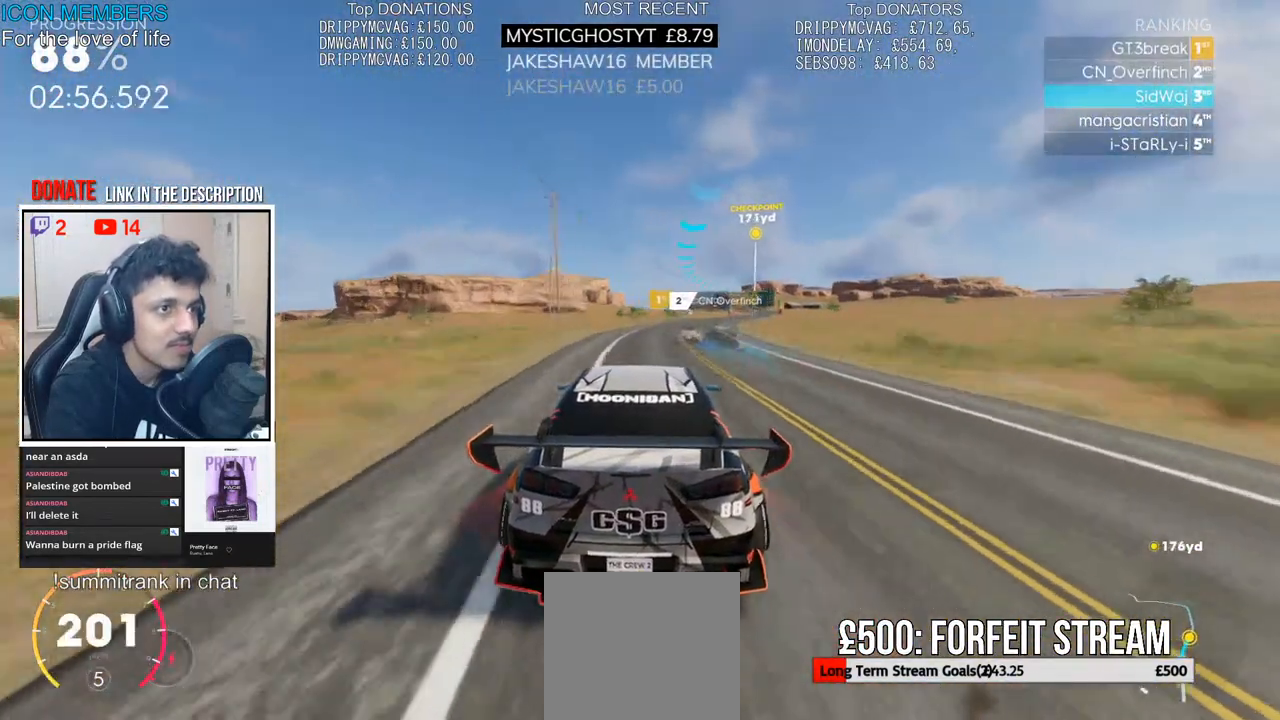
{"buttons": ["R2"], "left_stick": "right", "right_stick": "center", "events": [[50, "left_stick", "right"]]}
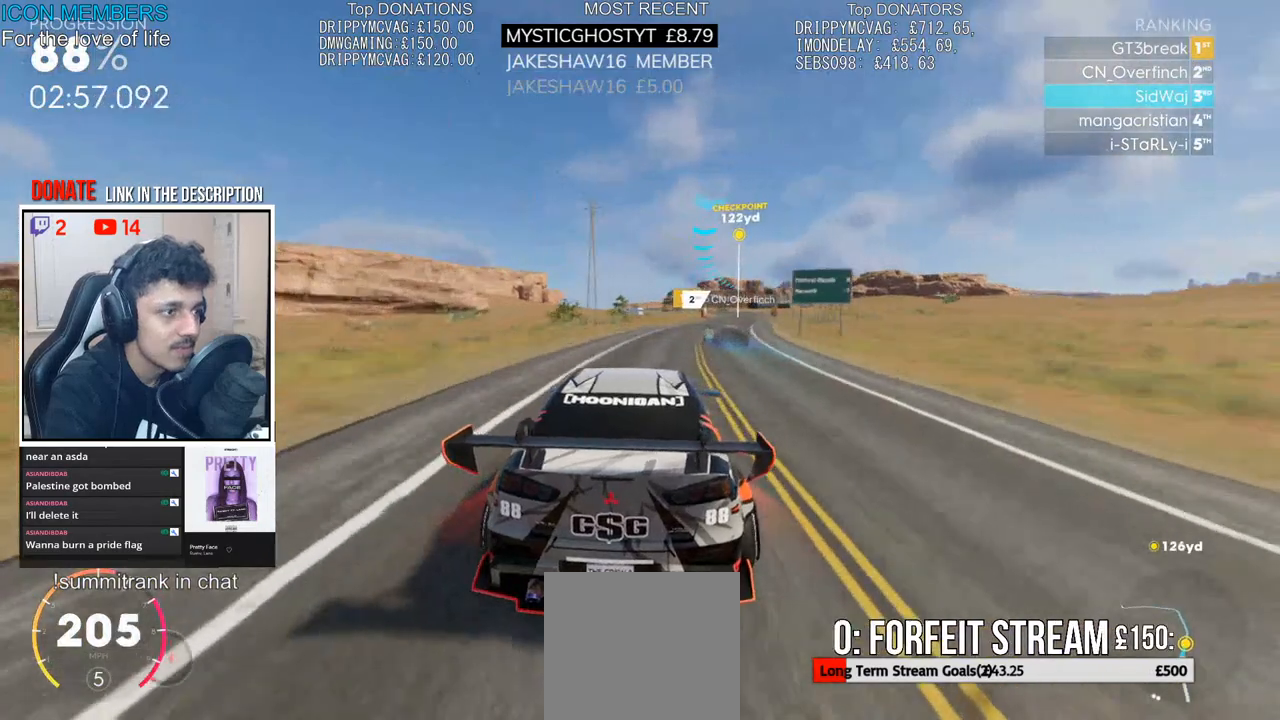
{"buttons": ["R2"], "left_stick": "center", "right_stick": "center", "events": [[283, "left_stick", "center"], [433, "R1", "down"], [483, "R1", "up"]]}
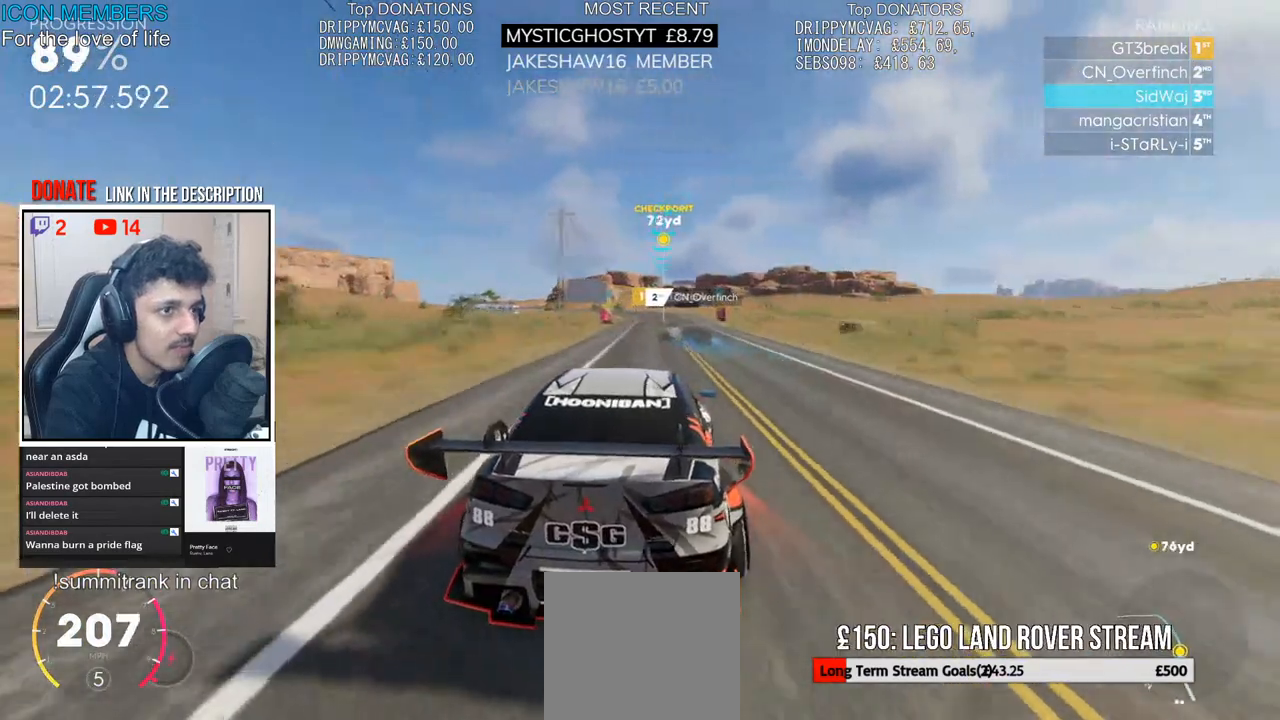
{"buttons": ["R2"], "left_stick": "center", "right_stick": "center", "events": [[100, "left_stick", "left"], [250, "left_stick", "center"], [300, "left_stick", "left"], [500, "left_stick", "center"]]}
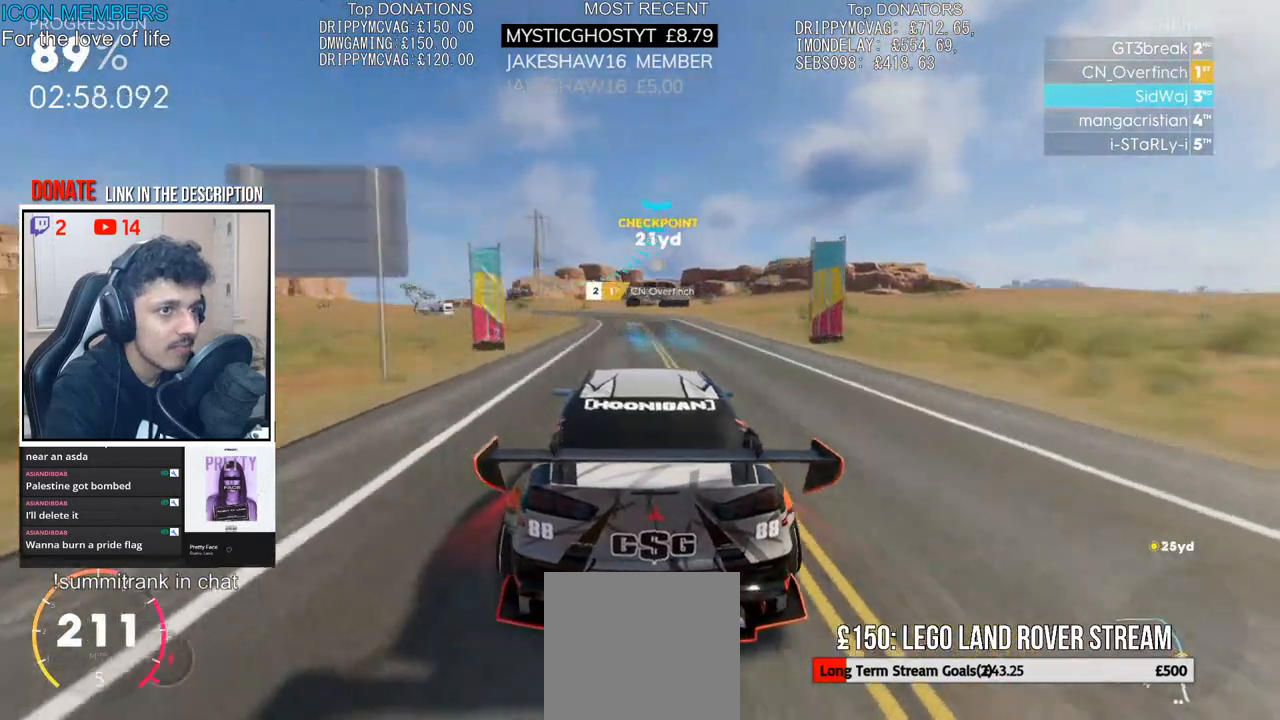
{"buttons": ["R2"], "left_stick": "left", "right_stick": "center", "events": [[67, "left_stick", "left"]]}
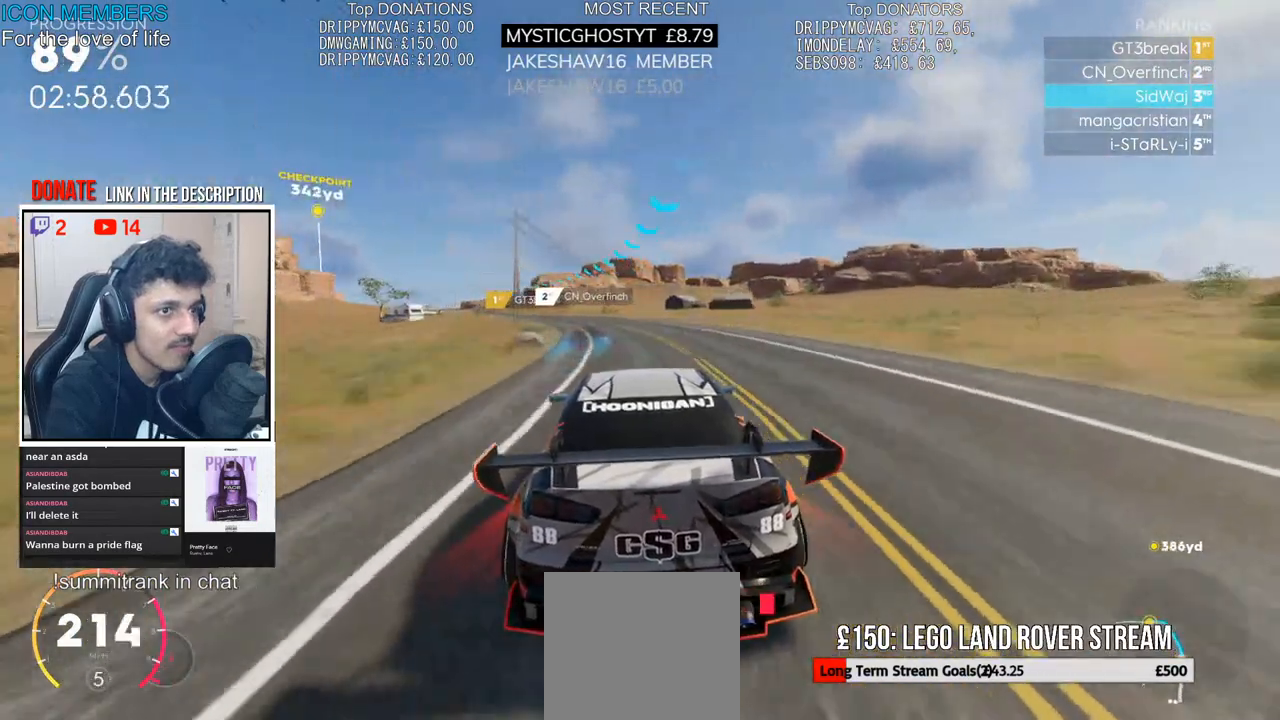
{"buttons": ["R2"], "left_stick": "center", "right_stick": "center", "events": [[317, "left_stick", "center"]]}
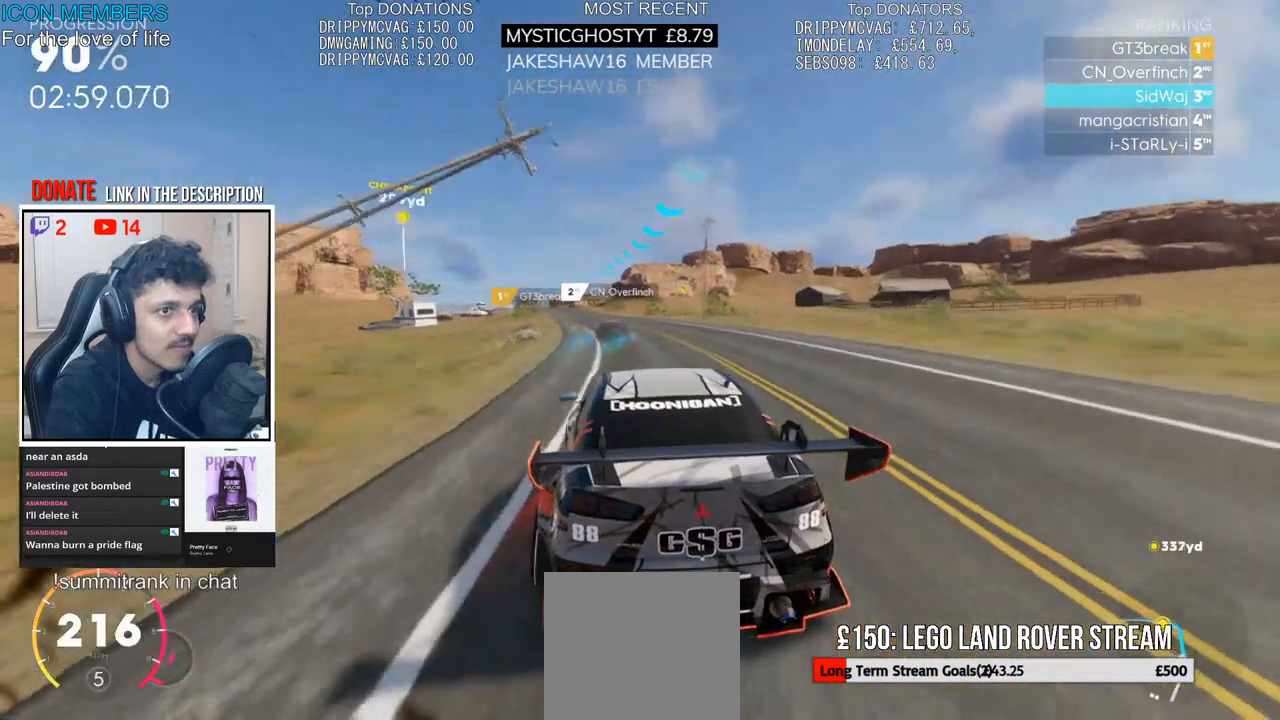
{"buttons": ["R2"], "left_stick": "center", "right_stick": "center", "events": [[33, "left_stick", "left"], [450, "left_stick", "center"]]}
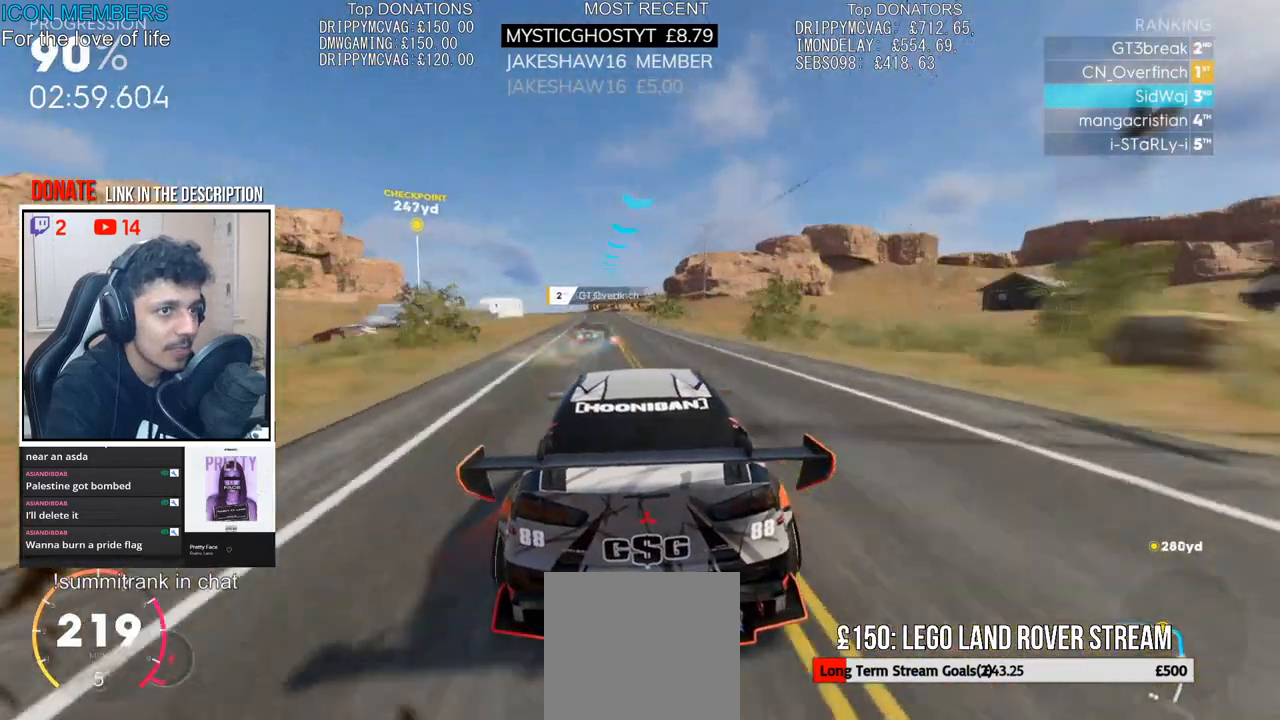
{"buttons": ["L2", "R2"], "left_stick": "center", "right_stick": "center", "events": [[483, "L2", "down"]]}
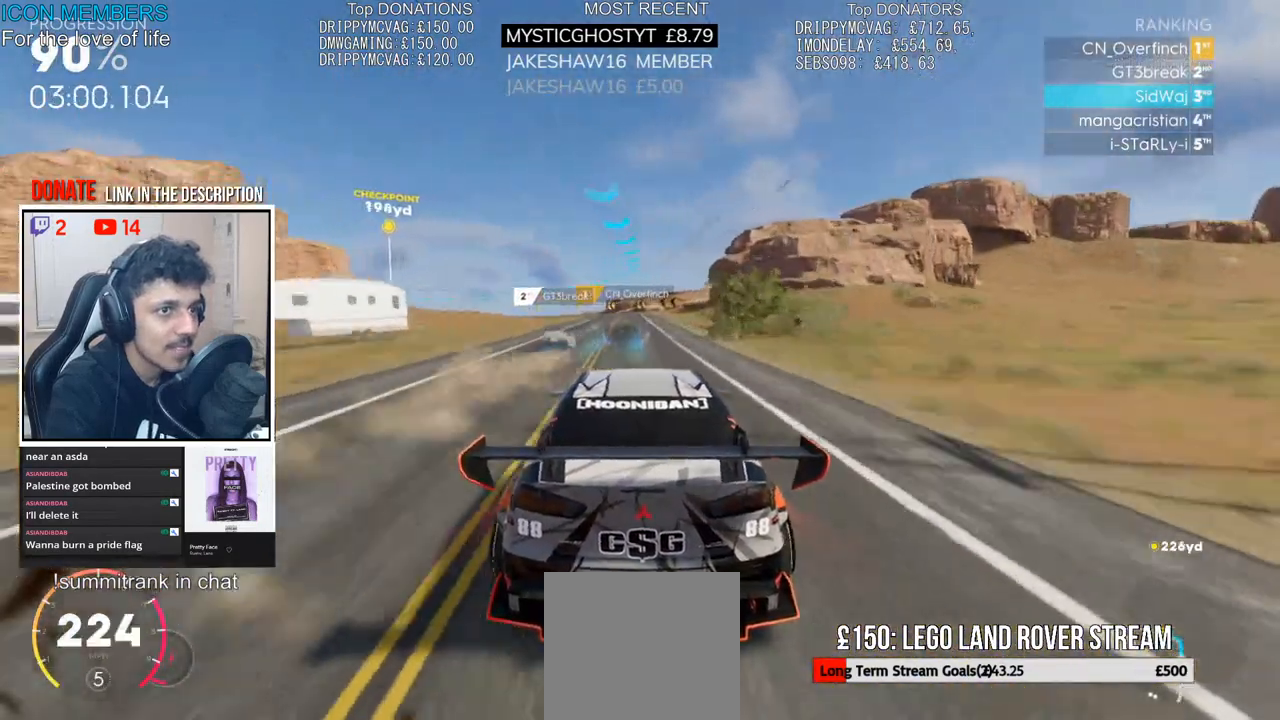
{"buttons": ["L2"], "left_stick": "left", "right_stick": "center", "events": [[33, "R2", "up"], [117, "left_stick", "left"]]}
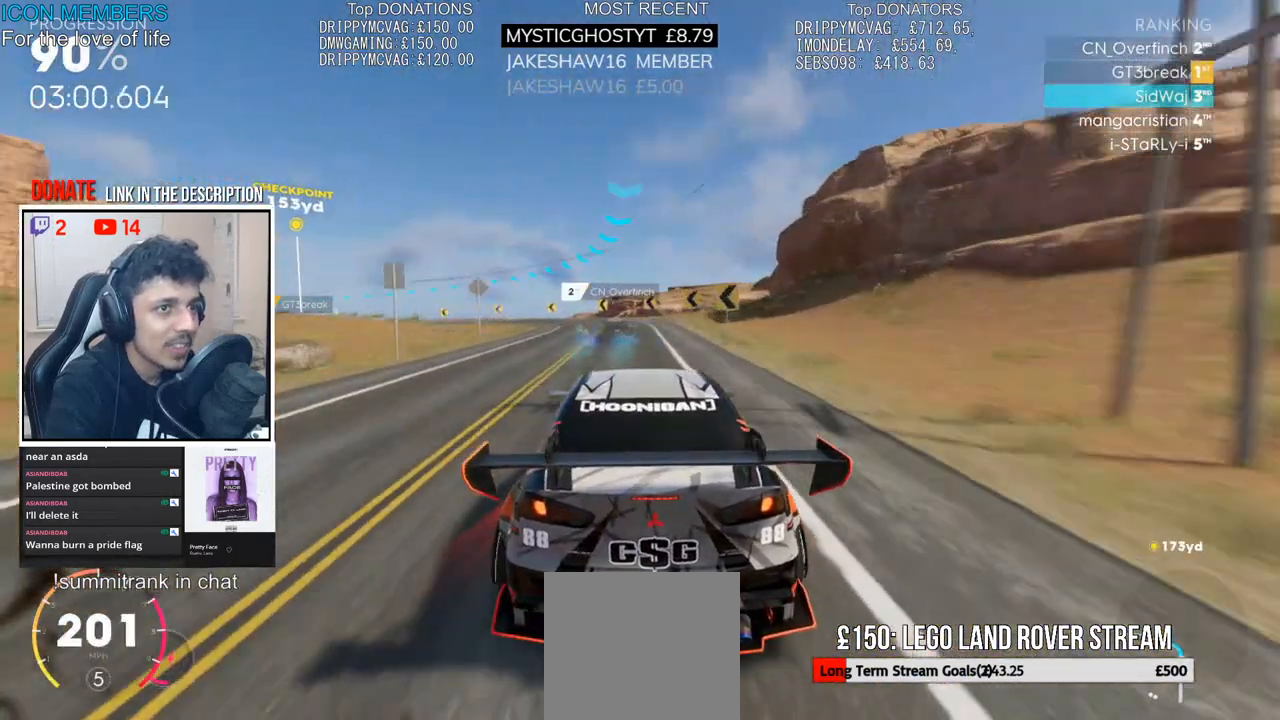
{"buttons": ["L2"], "left_stick": "left", "right_stick": "center", "events": []}
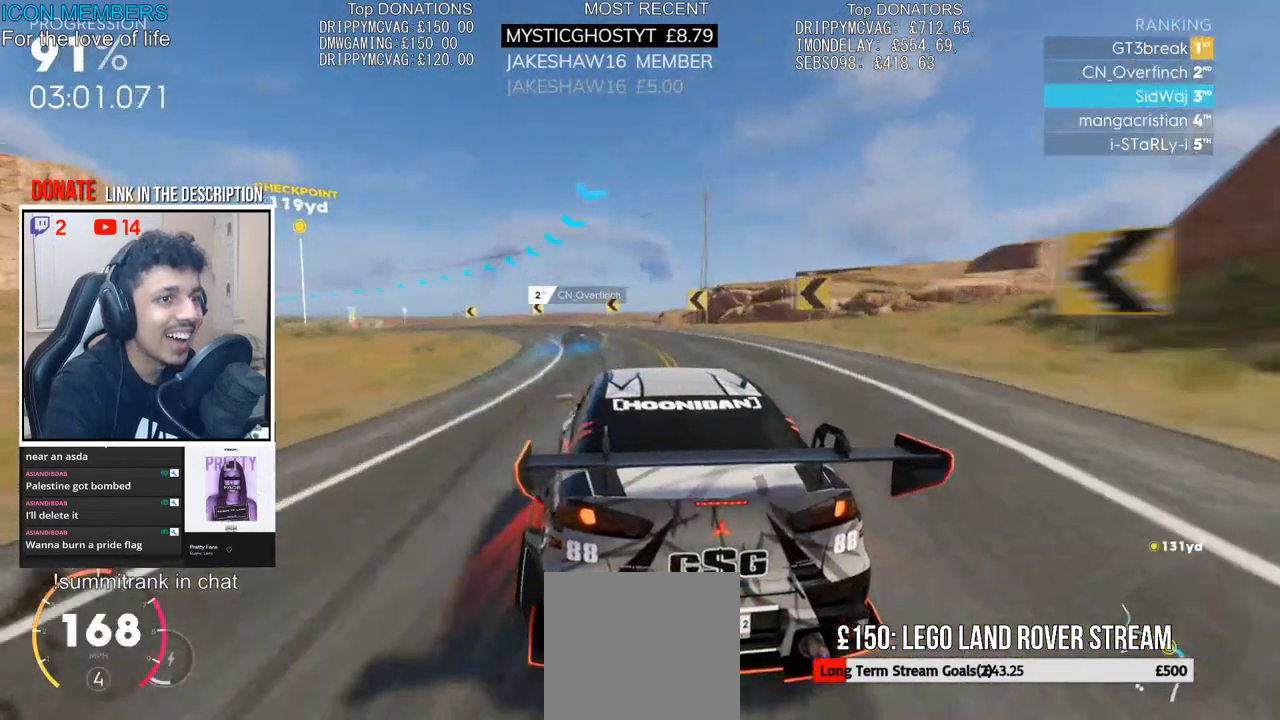
{"buttons": ["L2"], "left_stick": "left", "right_stick": "center", "events": []}
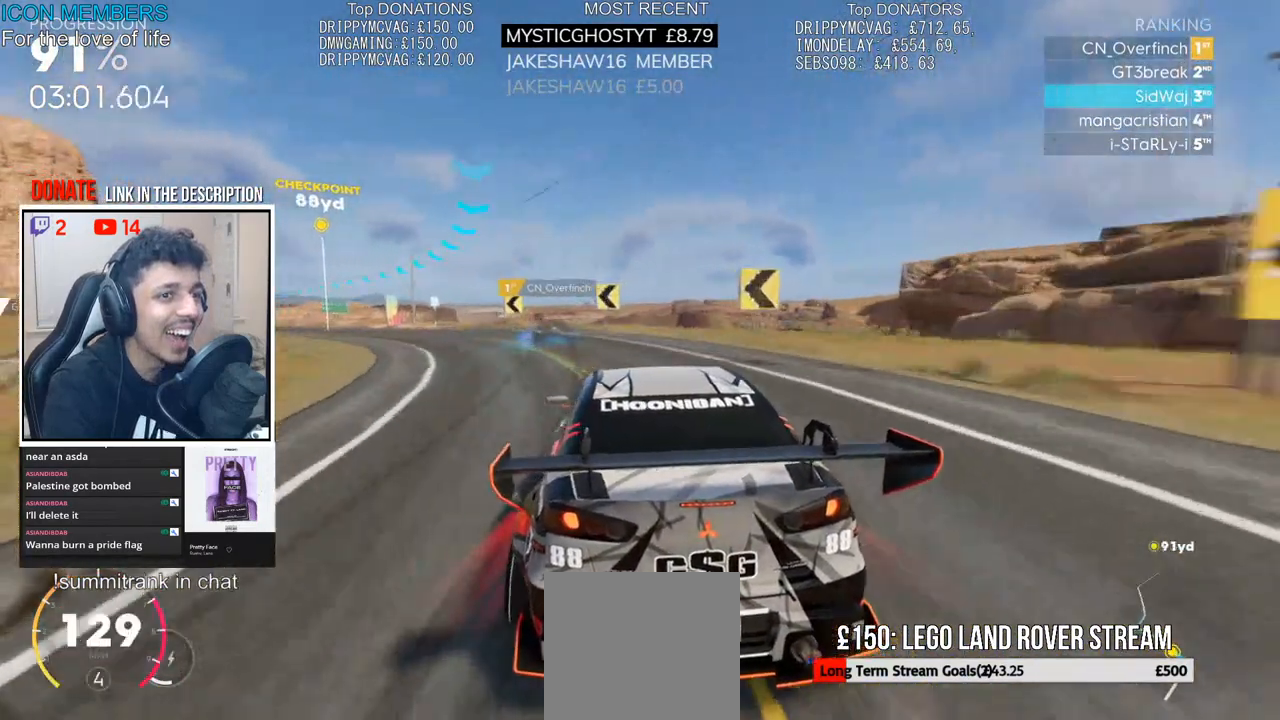
{"buttons": ["R2"], "left_stick": "center", "right_stick": "center", "events": [[67, "L2", "up"], [217, "R2", "down"], [450, "left_stick", "center"]]}
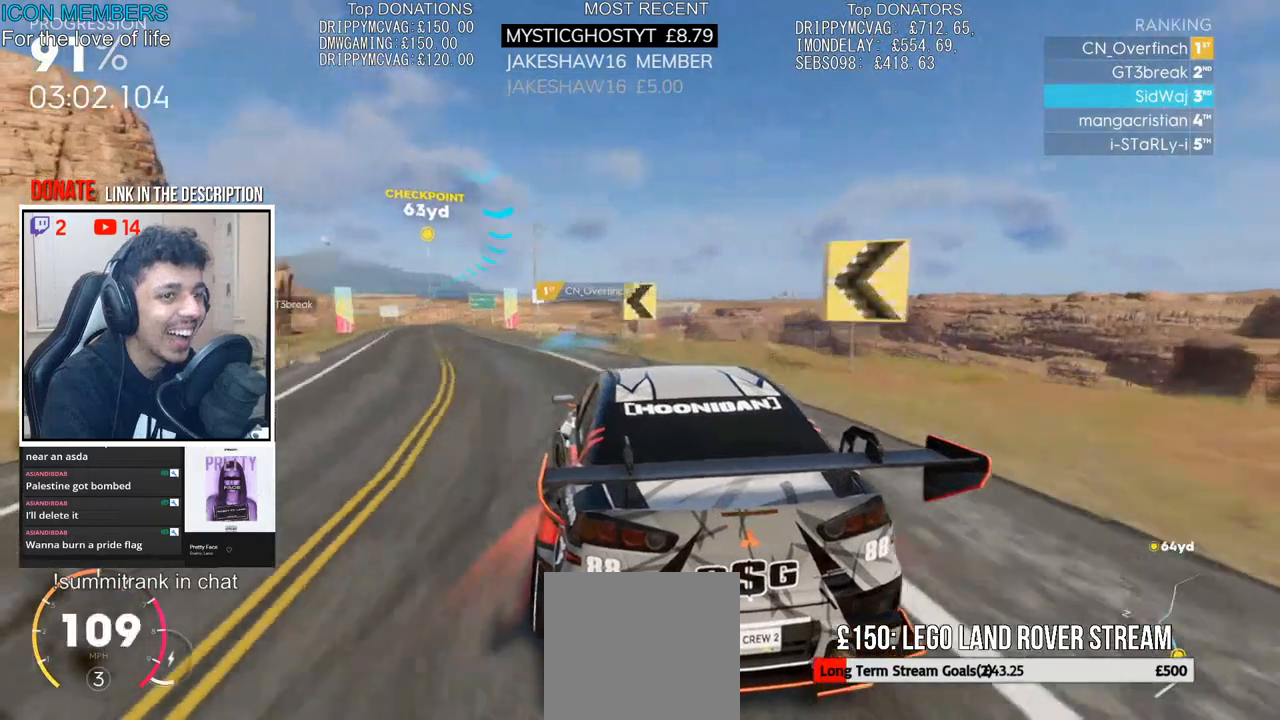
{"buttons": ["CROSS", "R2"], "left_stick": "right", "right_stick": "center", "events": [[133, "left_stick", "left"], [283, "CROSS", "down"], [367, "left_stick", "right"]]}
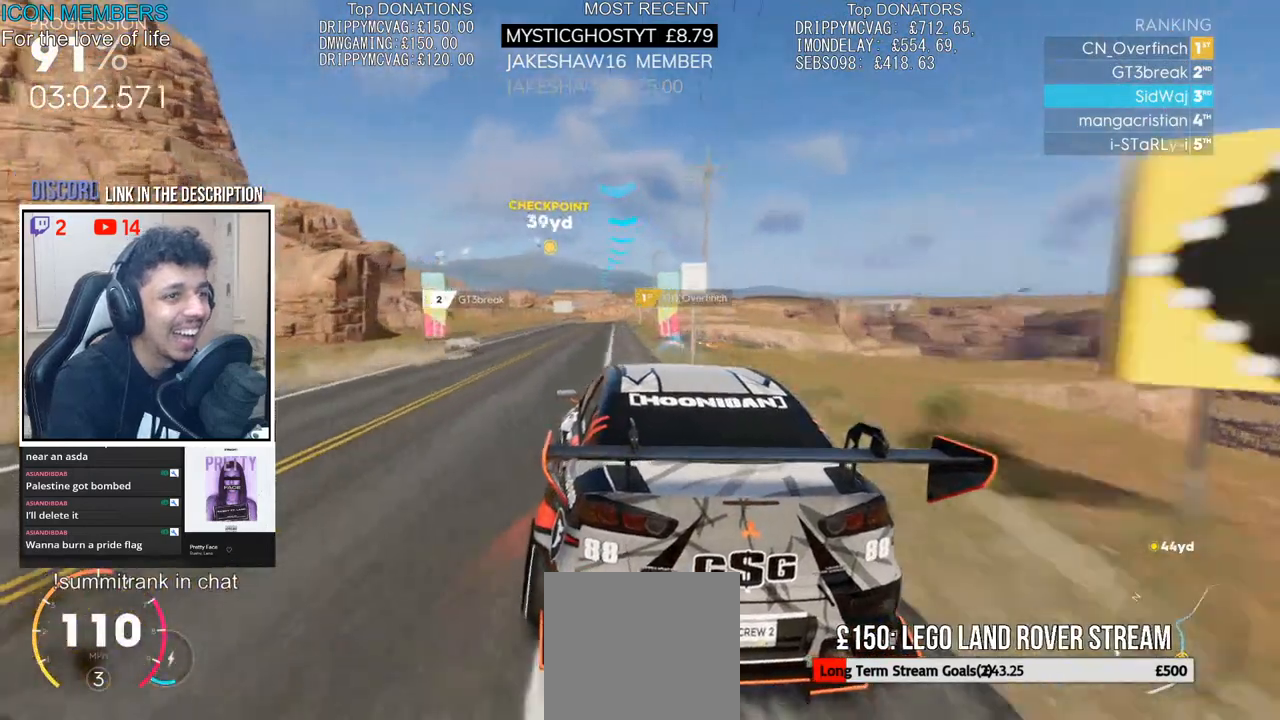
{"buttons": ["CROSS", "R2"], "left_stick": "center", "right_stick": "center", "events": [[200, "left_stick", "center"], [300, "left_stick", "right"], [450, "left_stick", "center"]]}
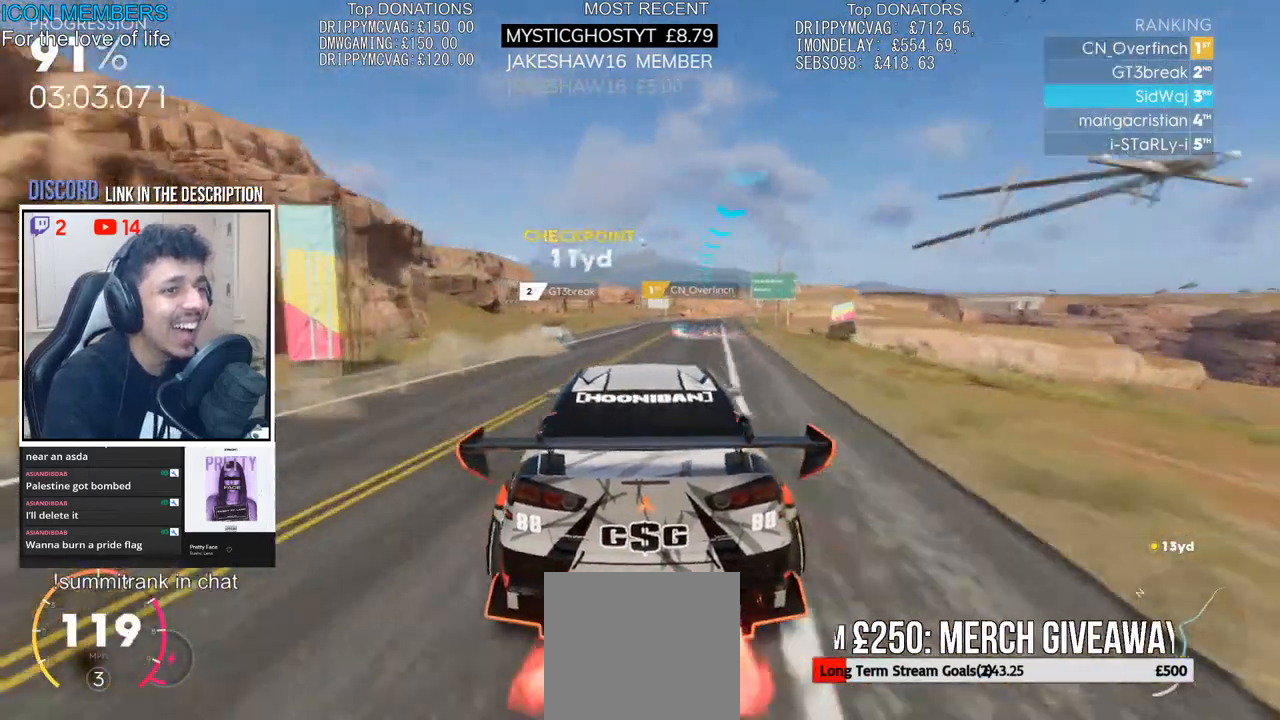
{"buttons": ["CROSS", "R2"], "left_stick": "center", "right_stick": "center", "events": [[167, "left_stick", "right"], [383, "left_stick", "center"]]}
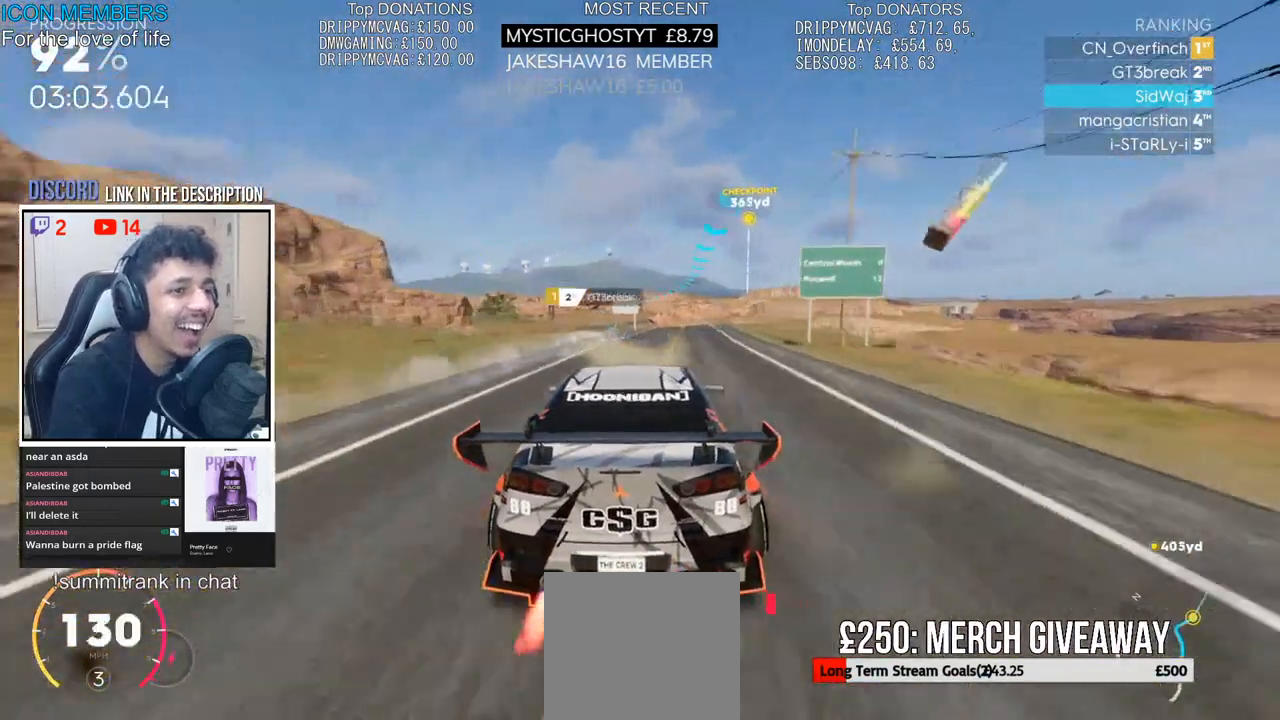
{"buttons": ["R2"], "left_stick": "left", "right_stick": "center", "events": [[33, "left_stick", "right"], [183, "left_stick", "center"], [250, "CROSS", "up"], [467, "left_stick", "left"]]}
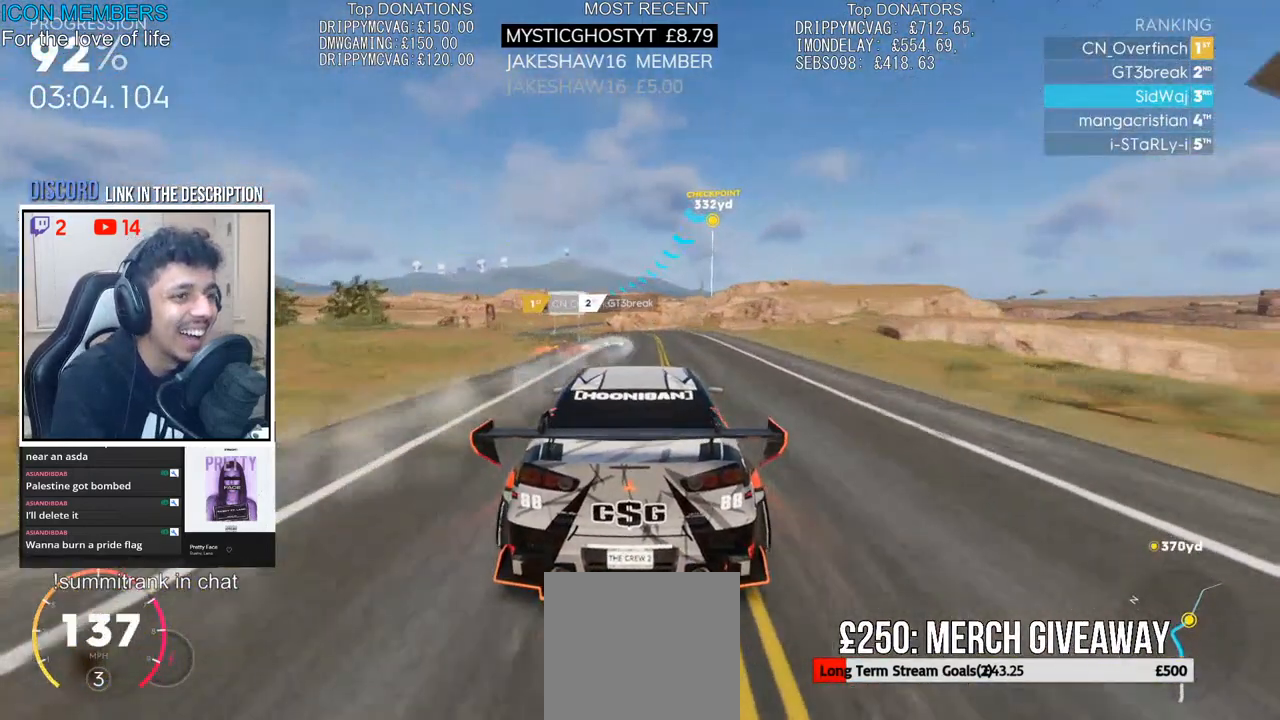
{"buttons": ["R2"], "left_stick": "left", "right_stick": "center", "events": [[150, "left_stick", "center"], [250, "left_stick", "left"]]}
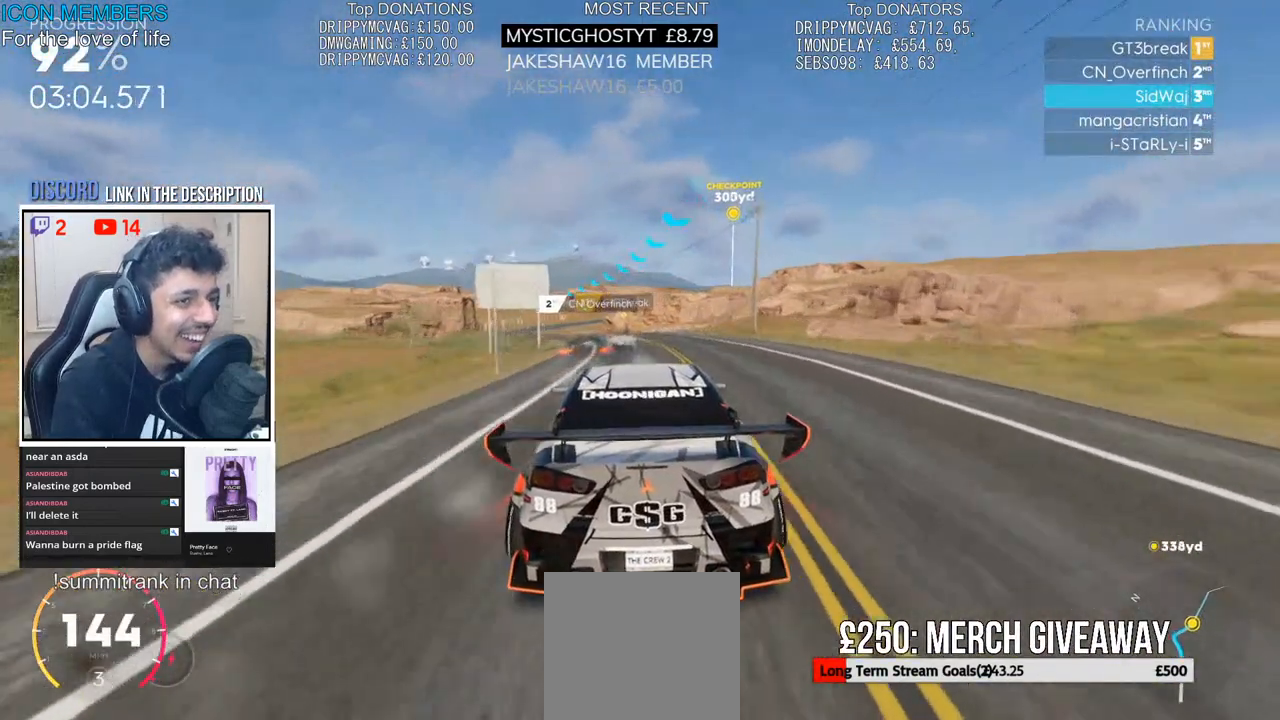
{"buttons": ["R2"], "left_stick": "center", "right_stick": "center", "events": [[350, "left_stick", "center"]]}
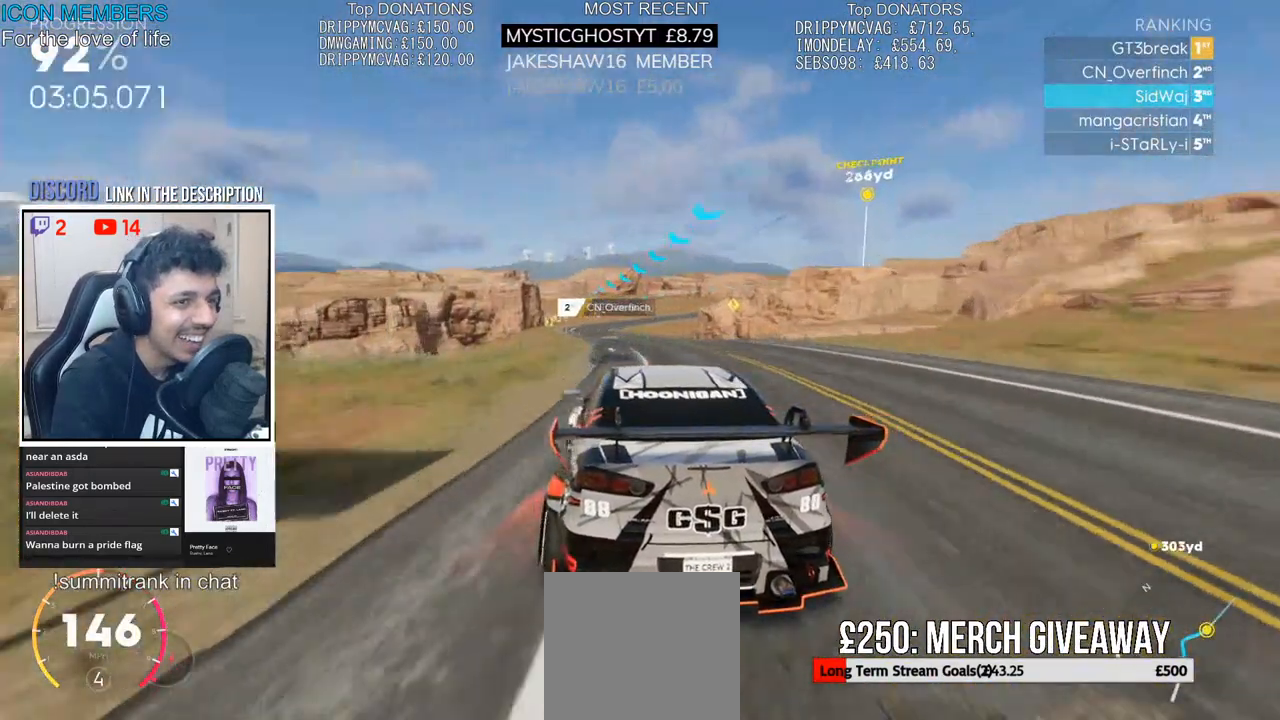
{"buttons": ["R2"], "left_stick": "right", "right_stick": "center", "events": [[133, "left_stick", "right"], [250, "left_stick", "center"], [383, "left_stick", "right"]]}
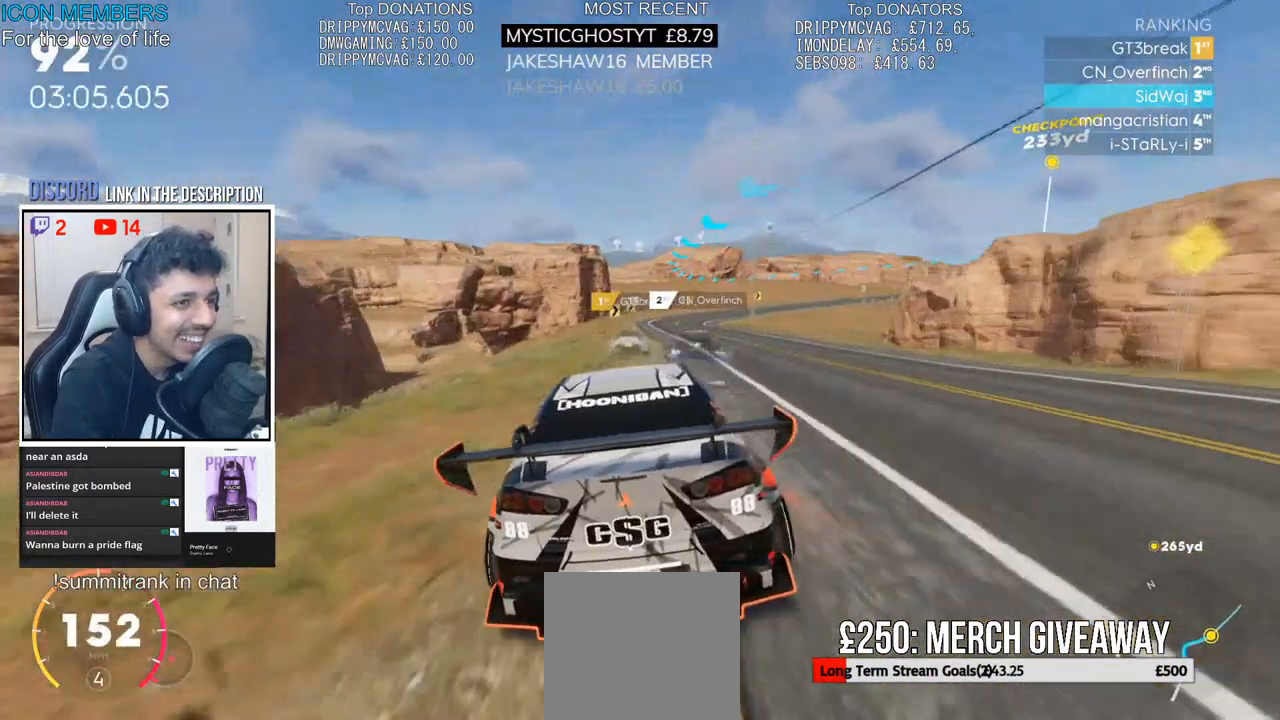
{"buttons": ["L2"], "left_stick": "right", "right_stick": "center", "events": [[400, "L2", "down"], [450, "R2", "up"]]}